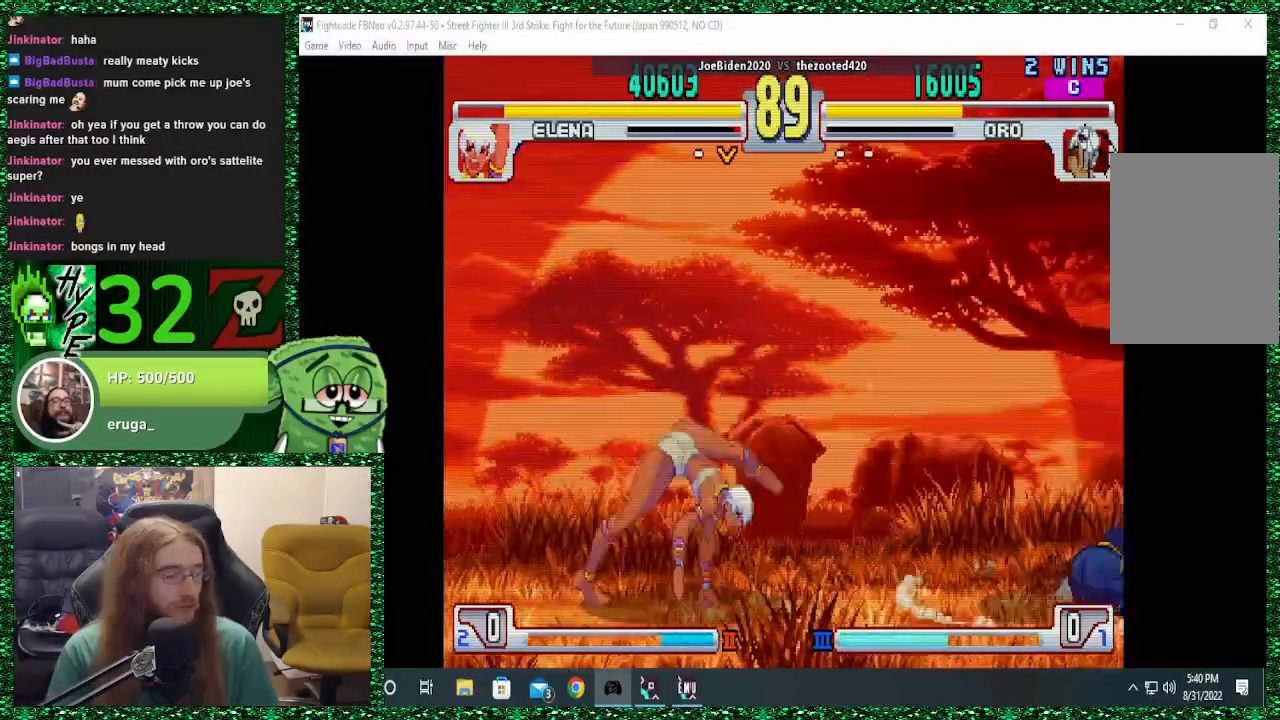
Gameplay with a controller (arcade stick); each line is a JSON object with the inputs held at the frame after it. "events" lists button and stick changes between this image and that frame as [ms after this image, input, new state], when the widget could be followed in between. Not read: L3 R3.
{"buttons": [], "left_stick": "down-right", "events": []}
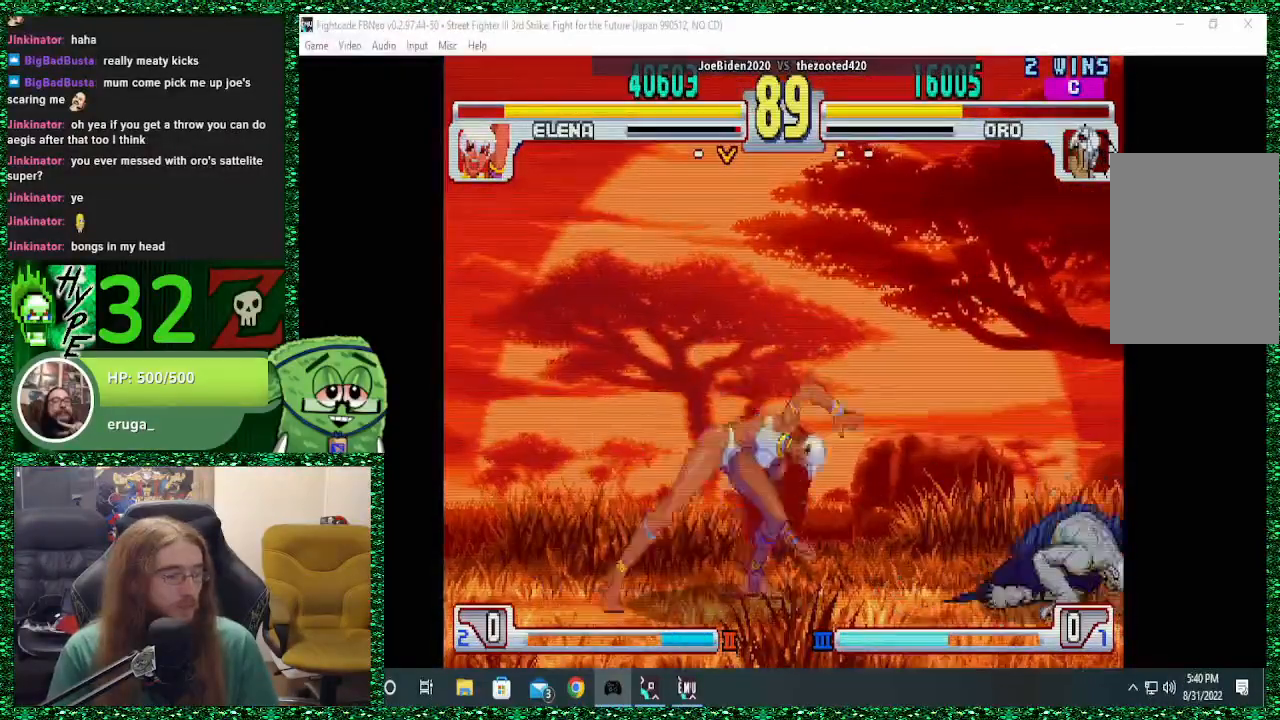
{"buttons": ["R1"], "left_stick": "center", "events": [[267, "left_stick", "up-left"], [300, "R1", "down"], [367, "R1", "up"], [367, "left_stick", "center"], [467, "R1", "down"]]}
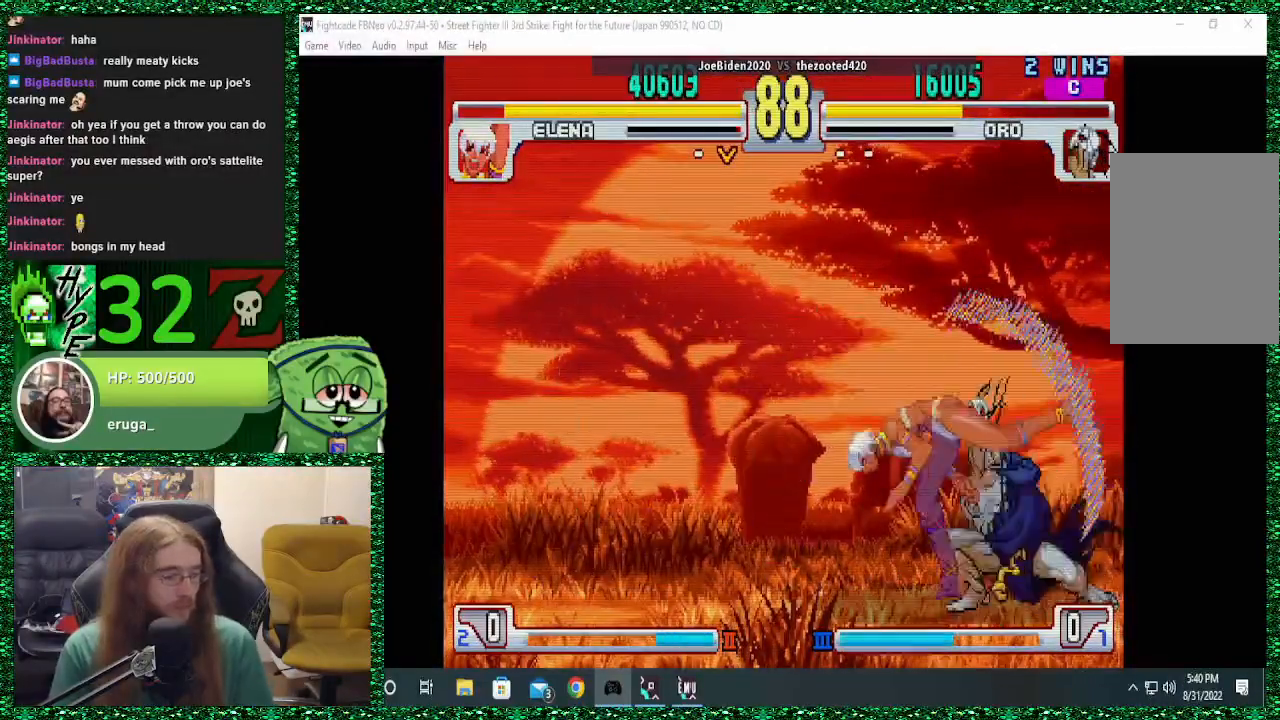
{"buttons": [], "left_stick": "center", "events": [[33, "R1", "up"]]}
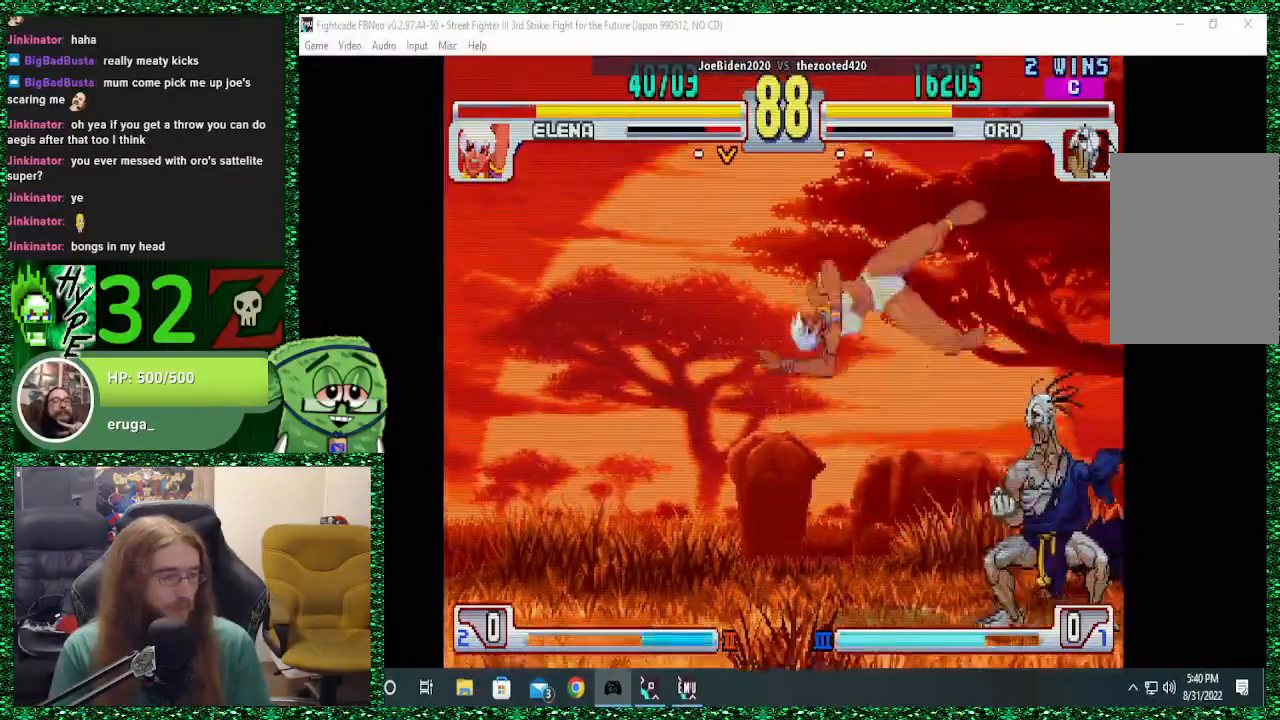
{"buttons": [], "left_stick": "left", "events": [[167, "left_stick", "left"], [267, "left_stick", "center"], [333, "left_stick", "left"]]}
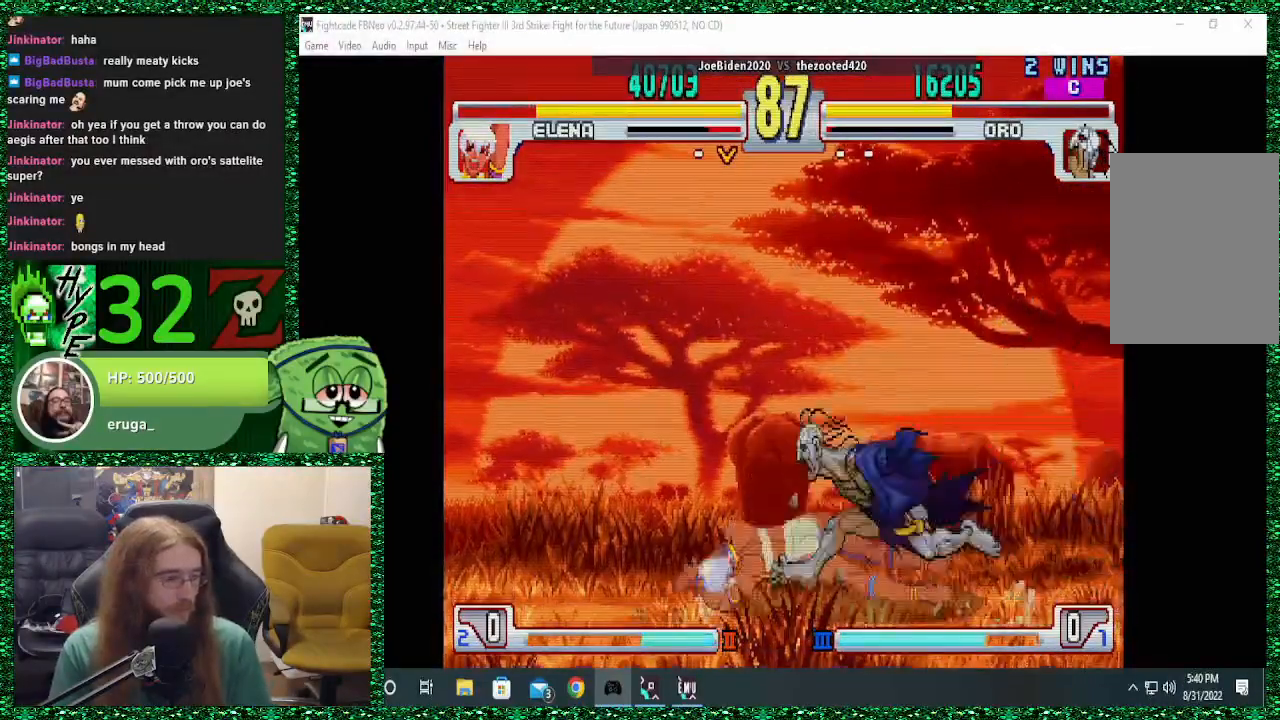
{"buttons": [], "left_stick": "center", "events": [[333, "left_stick", "center"]]}
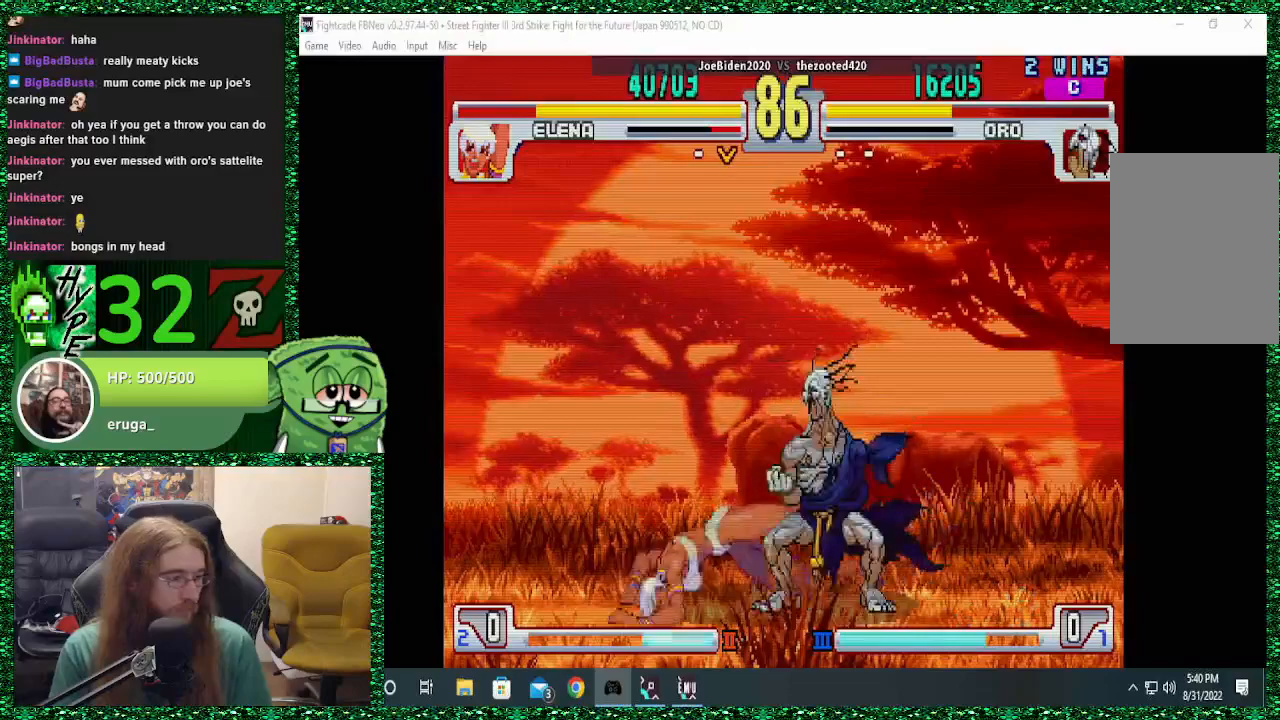
{"buttons": [], "left_stick": "center", "events": [[33, "left_stick", "right"], [200, "left_stick", "center"], [267, "CIRCLE", "down"], [267, "TRIANGLE", "down"], [333, "CIRCLE", "up"], [333, "TRIANGLE", "up"]]}
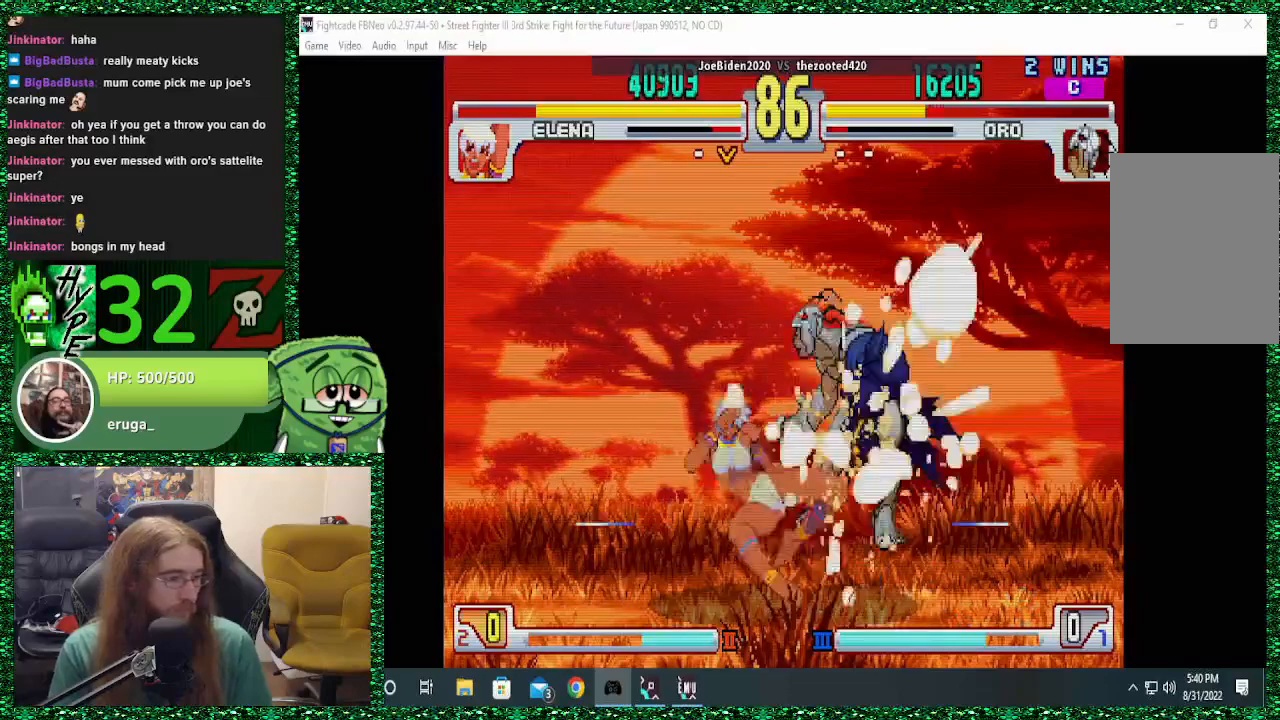
{"buttons": [], "left_stick": "center", "events": []}
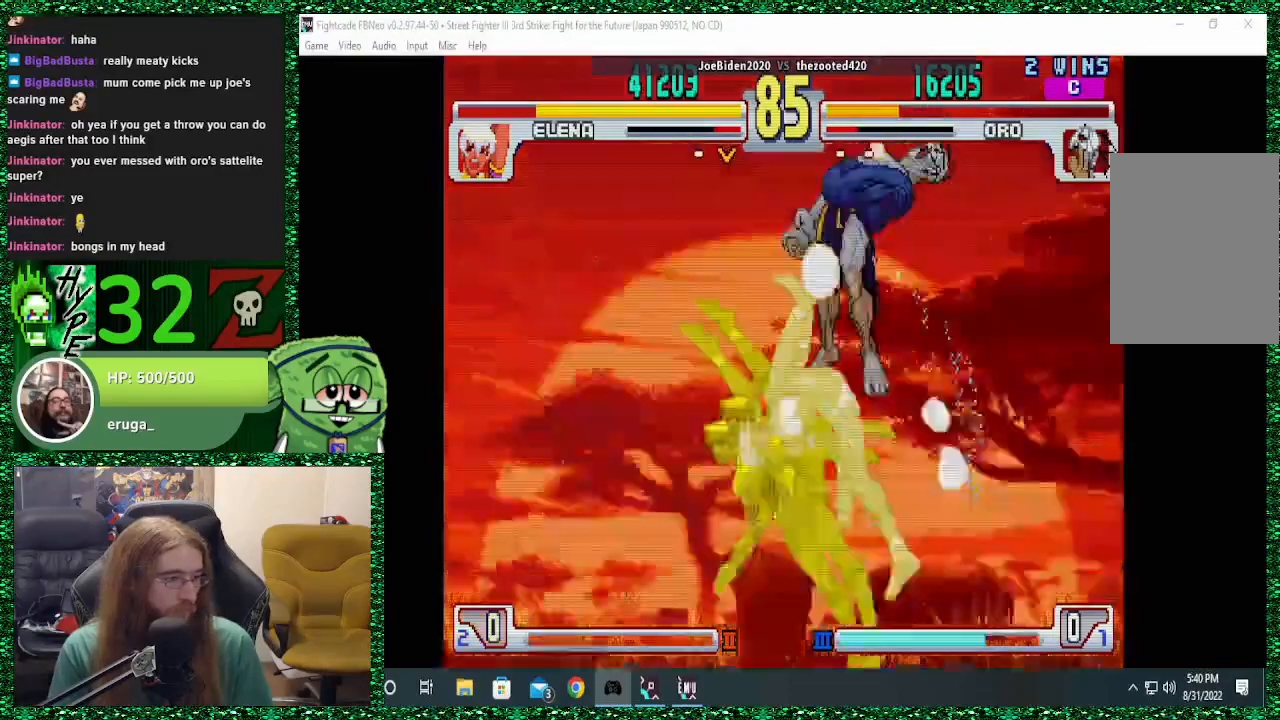
{"buttons": [], "left_stick": "center", "events": []}
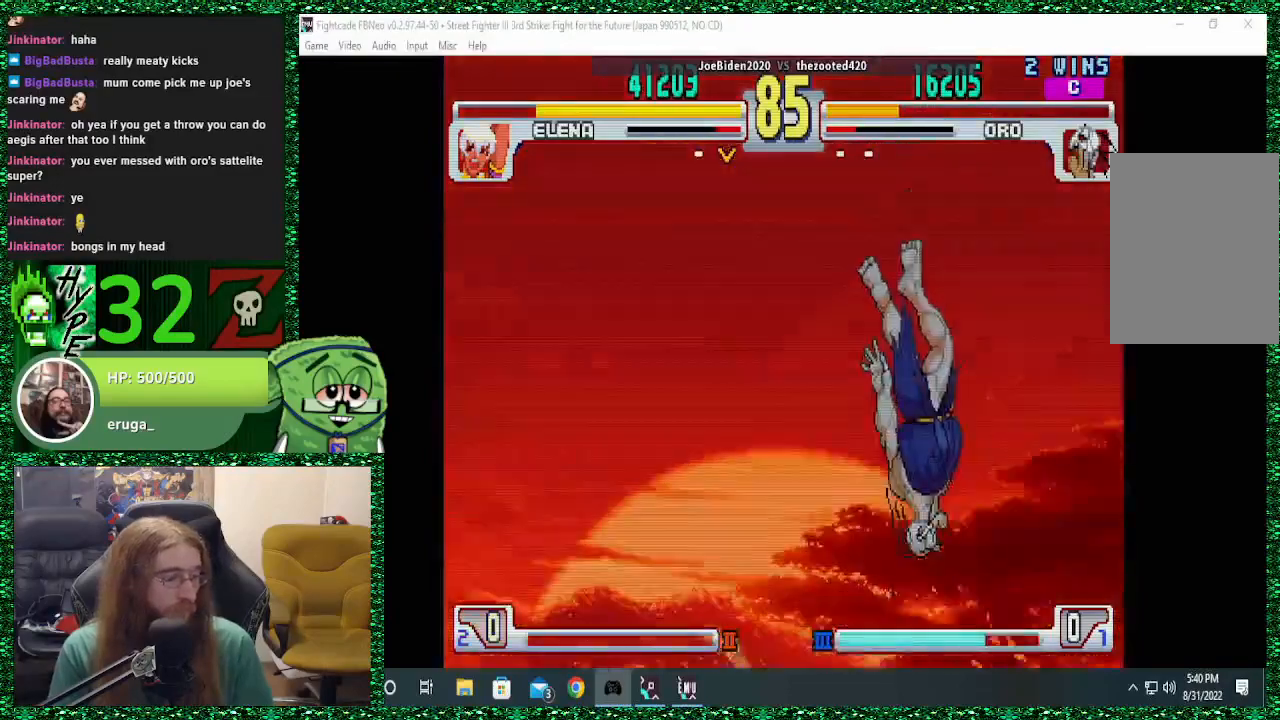
{"buttons": [], "left_stick": "center", "events": [[167, "left_stick", "down"], [300, "left_stick", "center"], [367, "left_stick", "down"], [500, "left_stick", "center"]]}
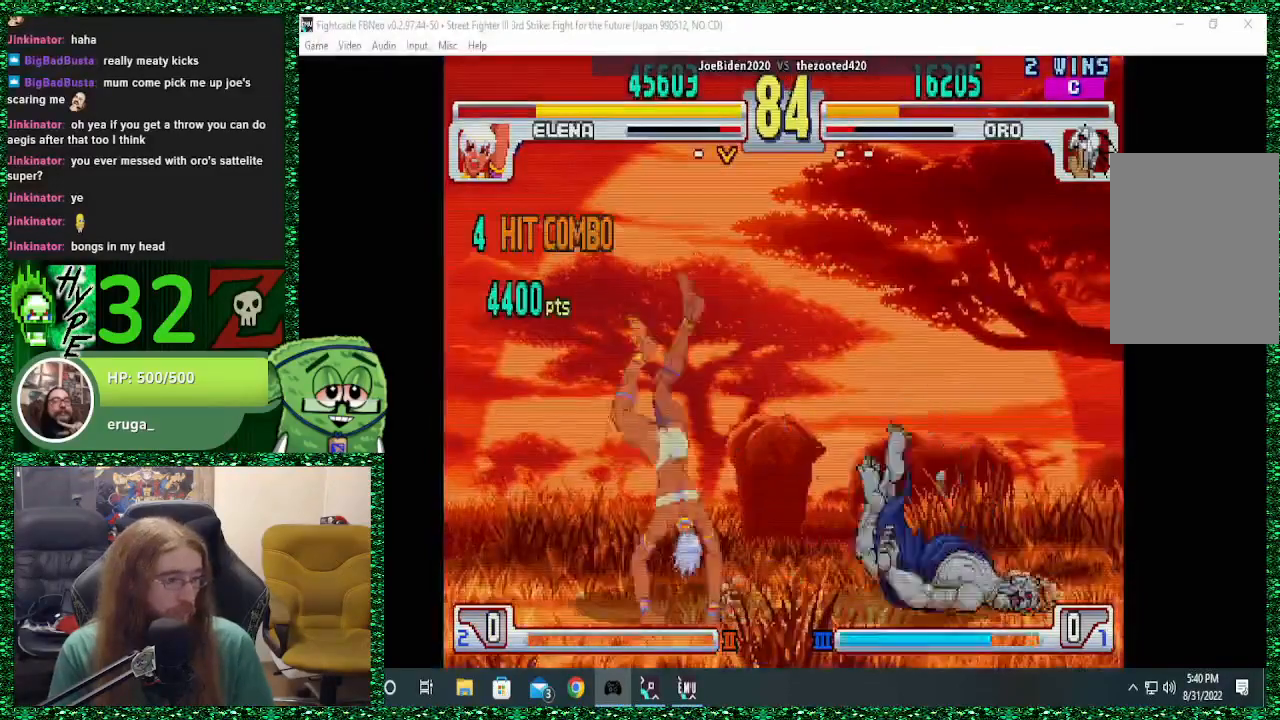
{"buttons": [], "left_stick": "right", "events": [[67, "left_stick", "down"], [233, "left_stick", "right"]]}
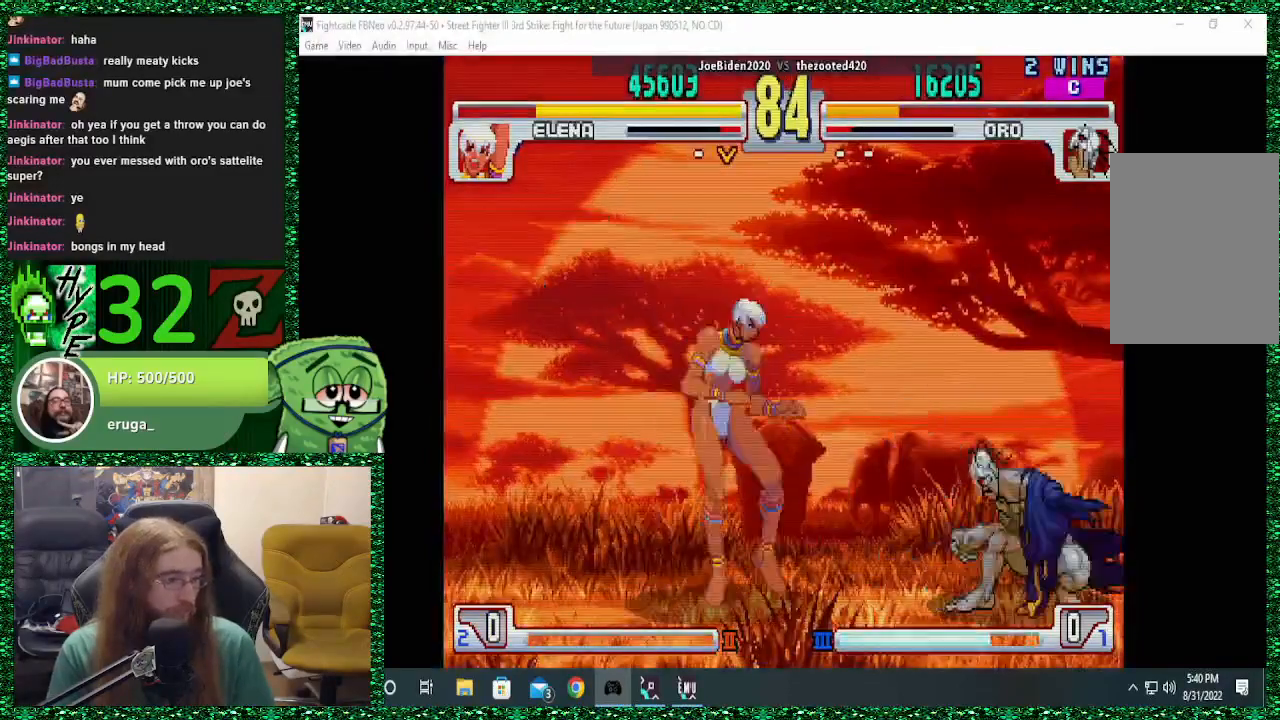
{"buttons": [], "left_stick": "right", "events": [[233, "R2", "down"], [267, "CIRCLE", "down"], [333, "R2", "up"], [367, "CIRCLE", "up"], [400, "CIRCLE", "down"], [467, "CIRCLE", "up"]]}
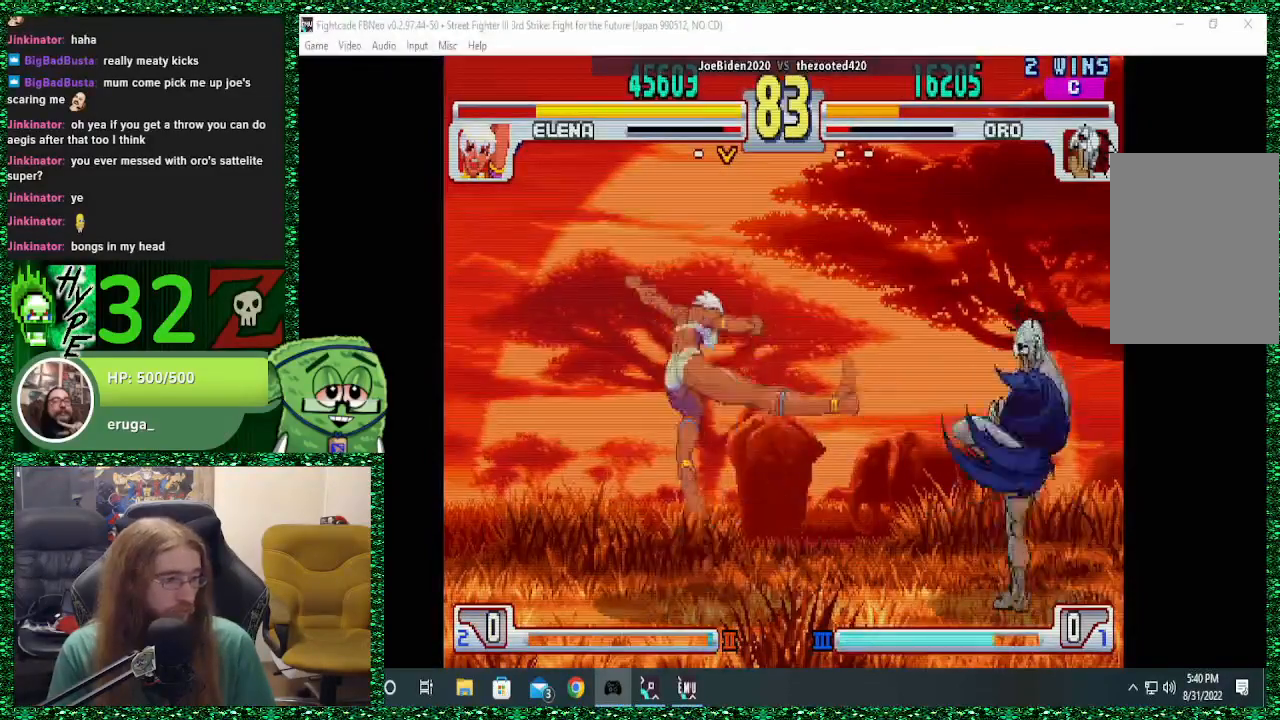
{"buttons": [], "left_stick": "center", "events": [[167, "left_stick", "center"], [233, "left_stick", "down"], [333, "left_stick", "up"], [467, "left_stick", "center"]]}
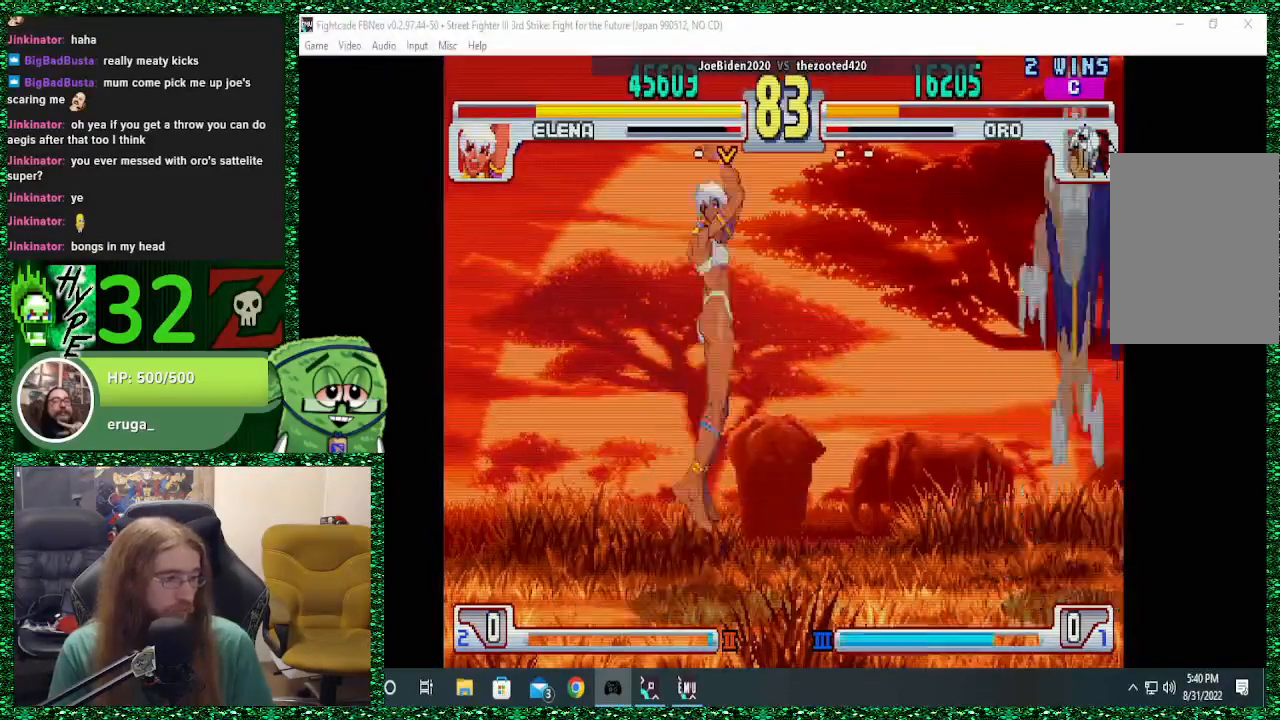
{"buttons": [], "left_stick": "center", "events": []}
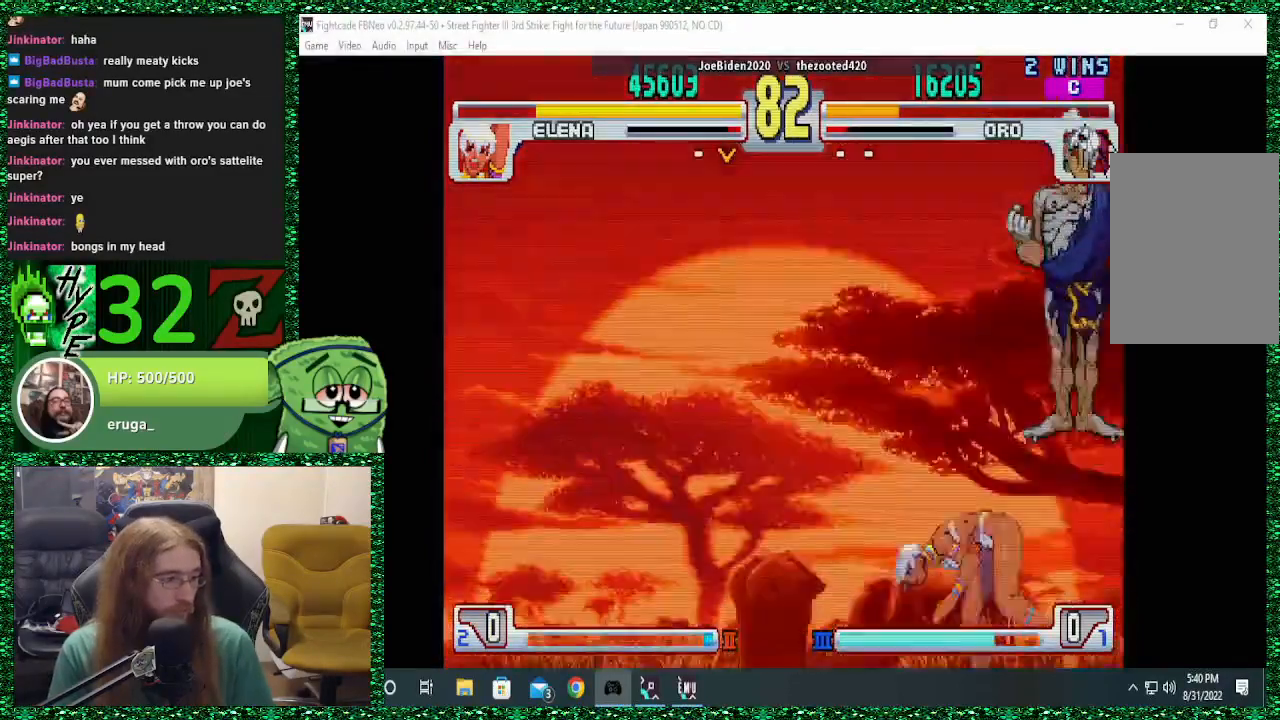
{"buttons": ["TRIANGLE"], "left_stick": "center", "events": [[33, "R2", "down"], [200, "R2", "up"], [300, "R2", "down"], [300, "TRIANGLE", "down"], [333, "R2", "up"], [400, "TRIANGLE", "up"], [467, "TRIANGLE", "down"]]}
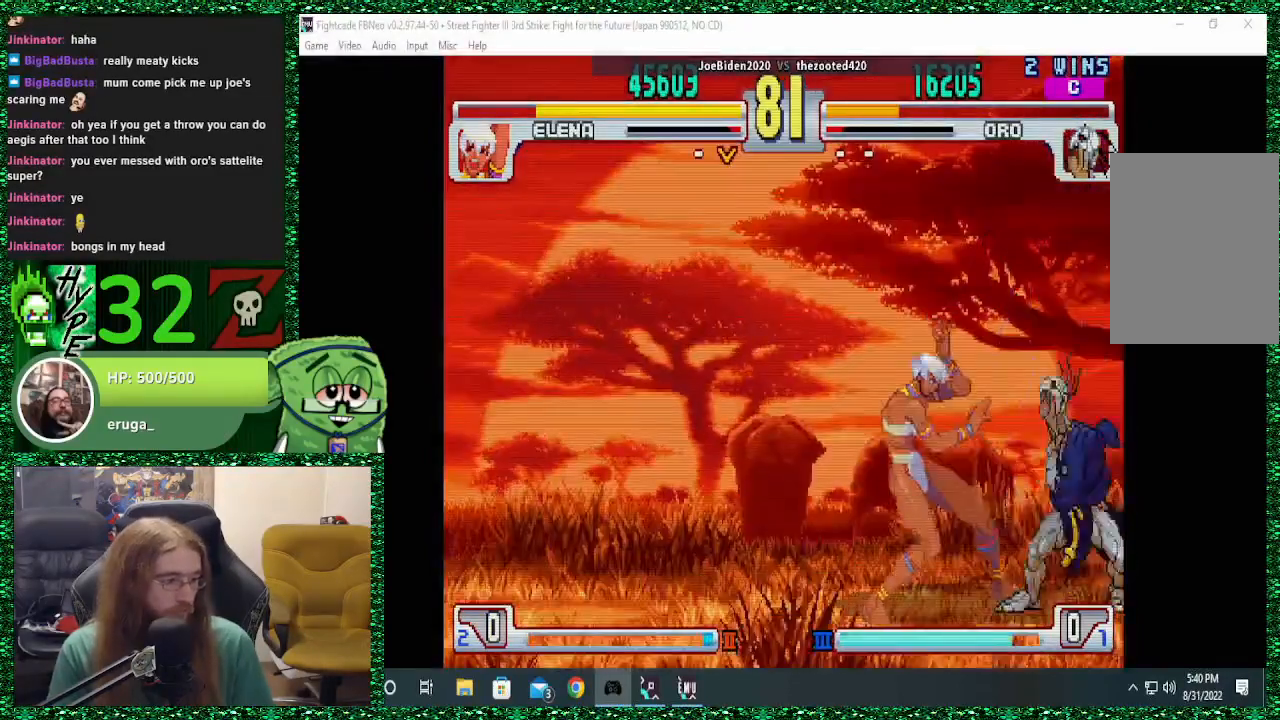
{"buttons": [], "left_stick": "center", "events": [[67, "TRIANGLE", "up"], [100, "left_stick", "down"], [233, "CIRCLE", "down"], [233, "left_stick", "center"], [267, "CIRCLE", "up"]]}
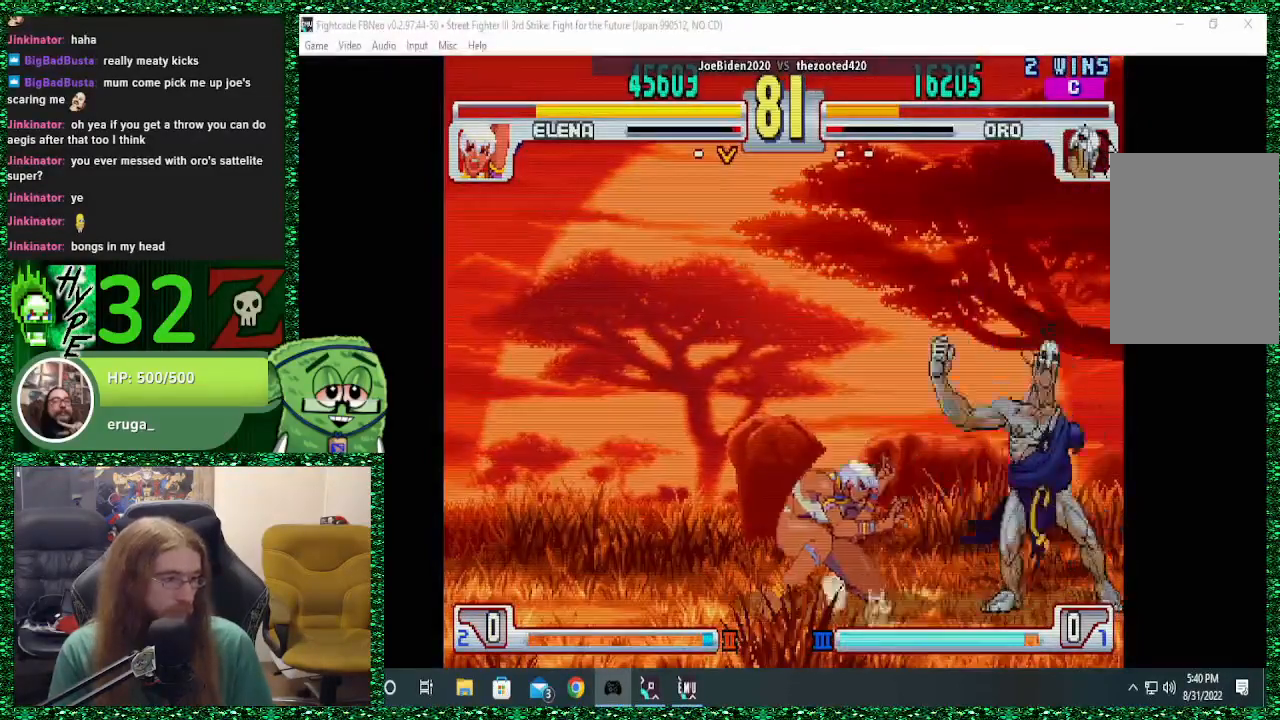
{"buttons": [], "left_stick": "right", "events": [[200, "R2", "down"], [267, "left_stick", "right"], [300, "R2", "up"]]}
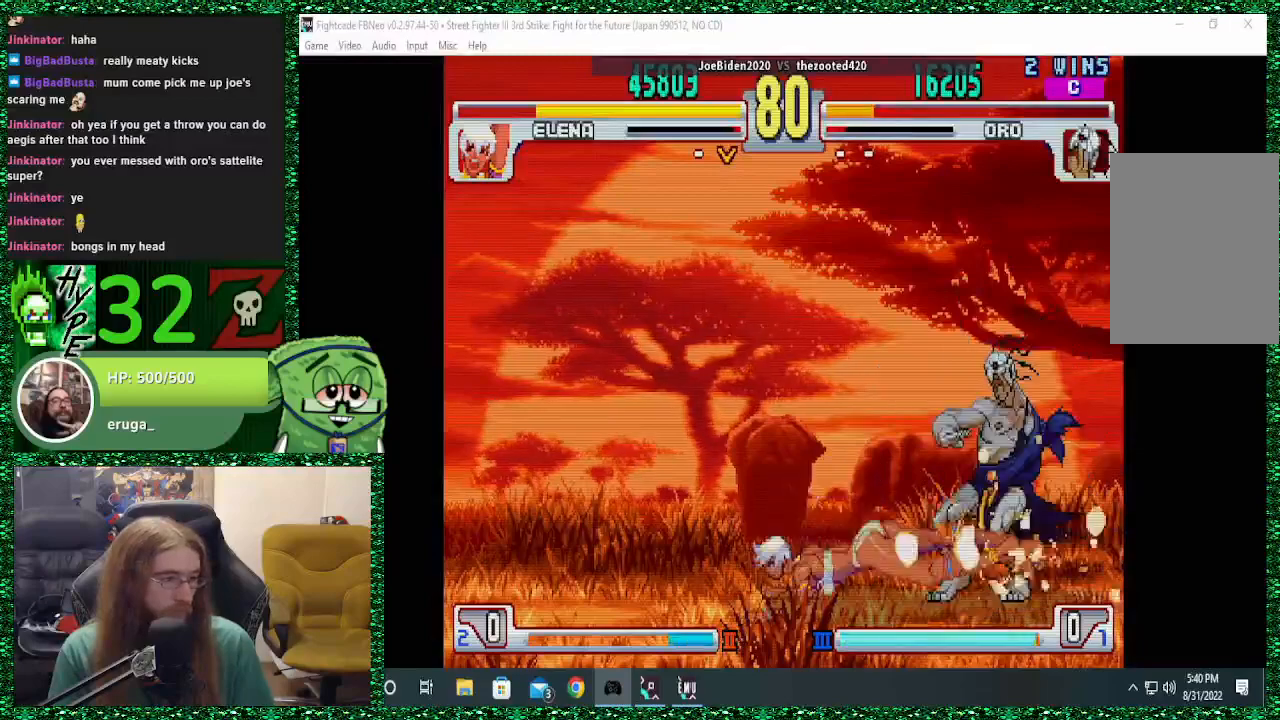
{"buttons": [], "left_stick": "down", "events": [[300, "left_stick", "center"], [467, "left_stick", "down"]]}
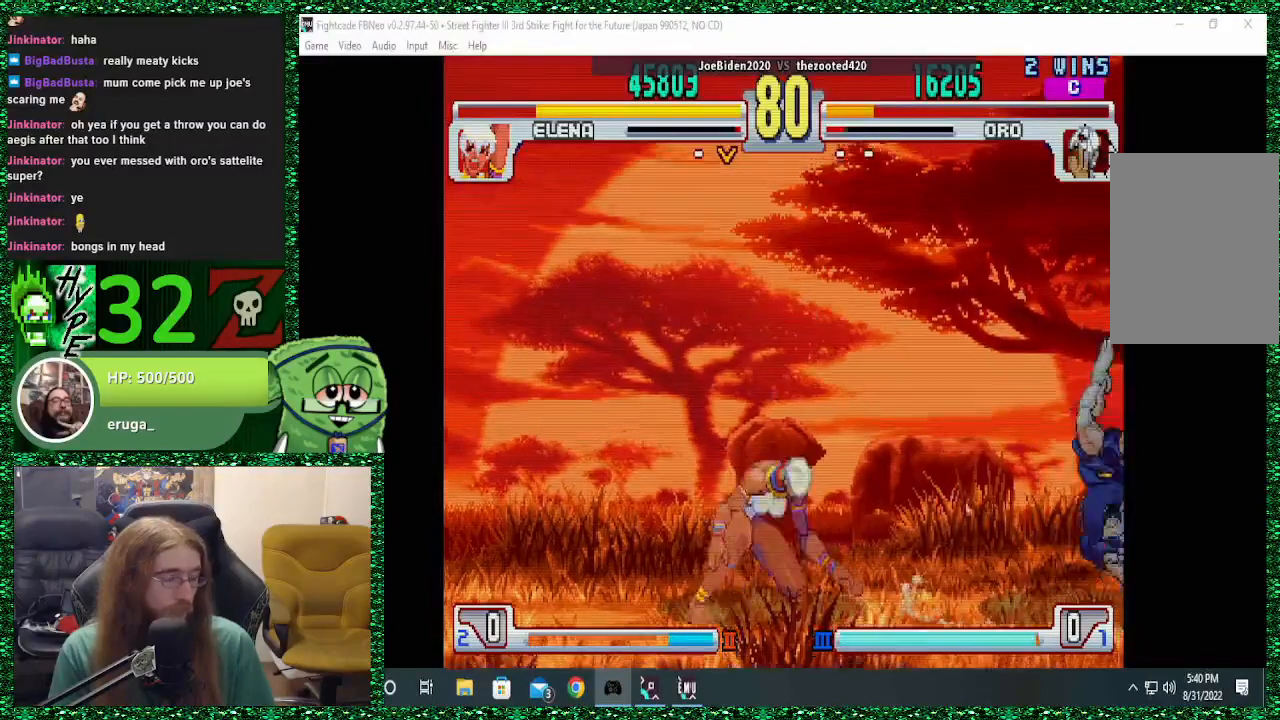
{"buttons": [], "left_stick": "right", "events": [[67, "left_stick", "center"], [133, "left_stick", "down"], [267, "left_stick", "right"]]}
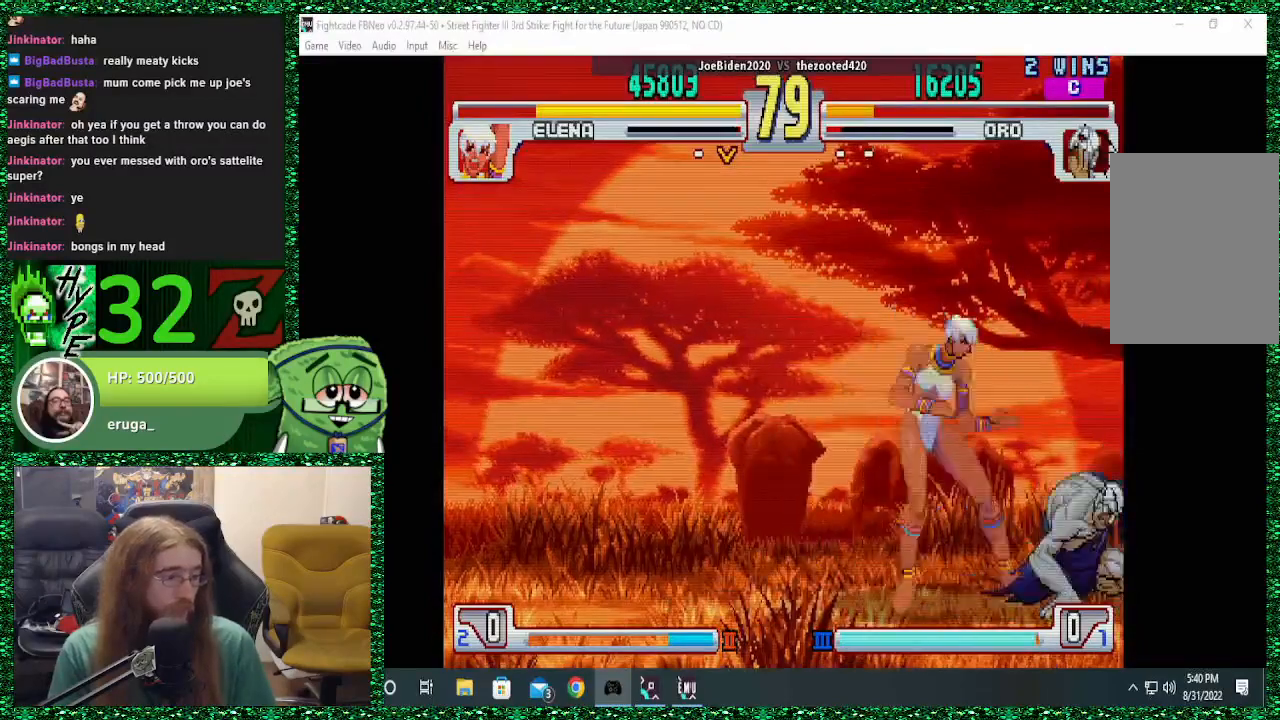
{"buttons": [], "left_stick": "down-right", "events": [[167, "CIRCLE", "down"], [167, "CROSS", "down"], [167, "SQUARE", "down"], [233, "CROSS", "up"], [233, "SQUARE", "up"], [267, "CIRCLE", "up"], [300, "CIRCLE", "down"], [300, "CROSS", "down"], [333, "SQUARE", "down"], [367, "left_stick", "down-right"], [400, "CIRCLE", "up"], [400, "CROSS", "up"], [400, "SQUARE", "up"]]}
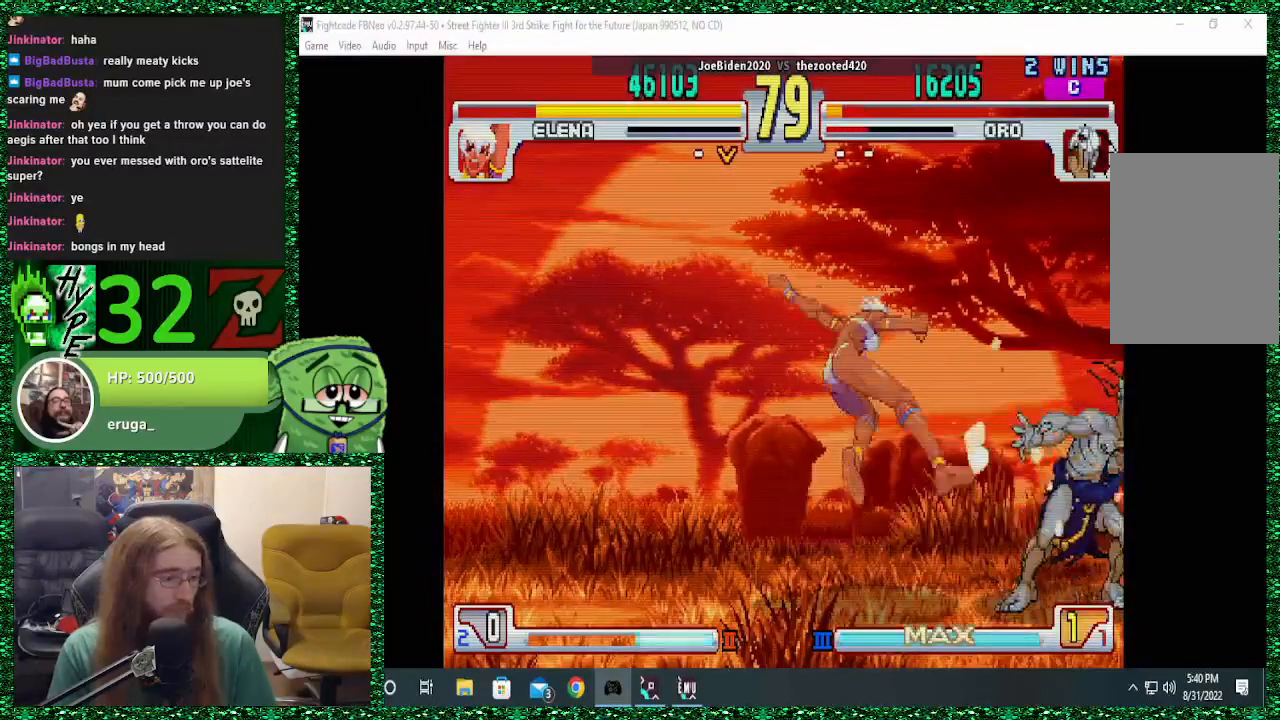
{"buttons": [], "left_stick": "up", "events": [[400, "left_stick", "up"]]}
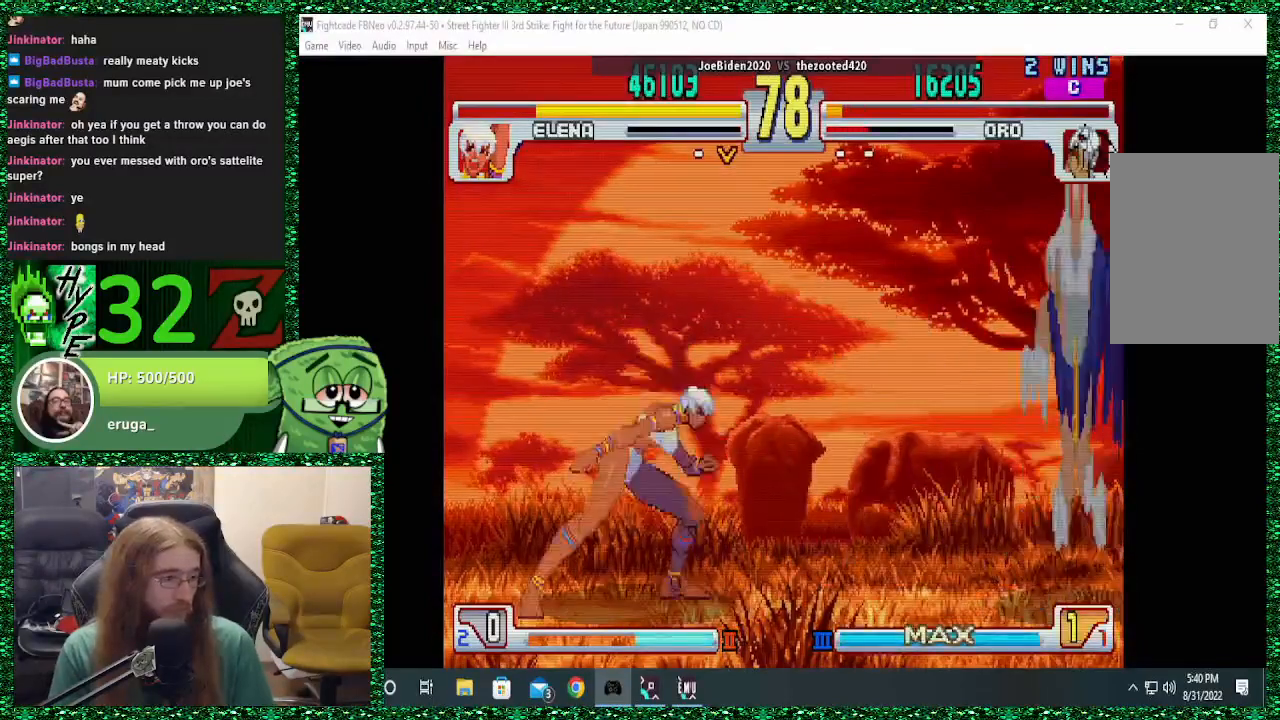
{"buttons": [], "left_stick": "up-left", "events": [[33, "left_stick", "center"], [400, "left_stick", "up-left"]]}
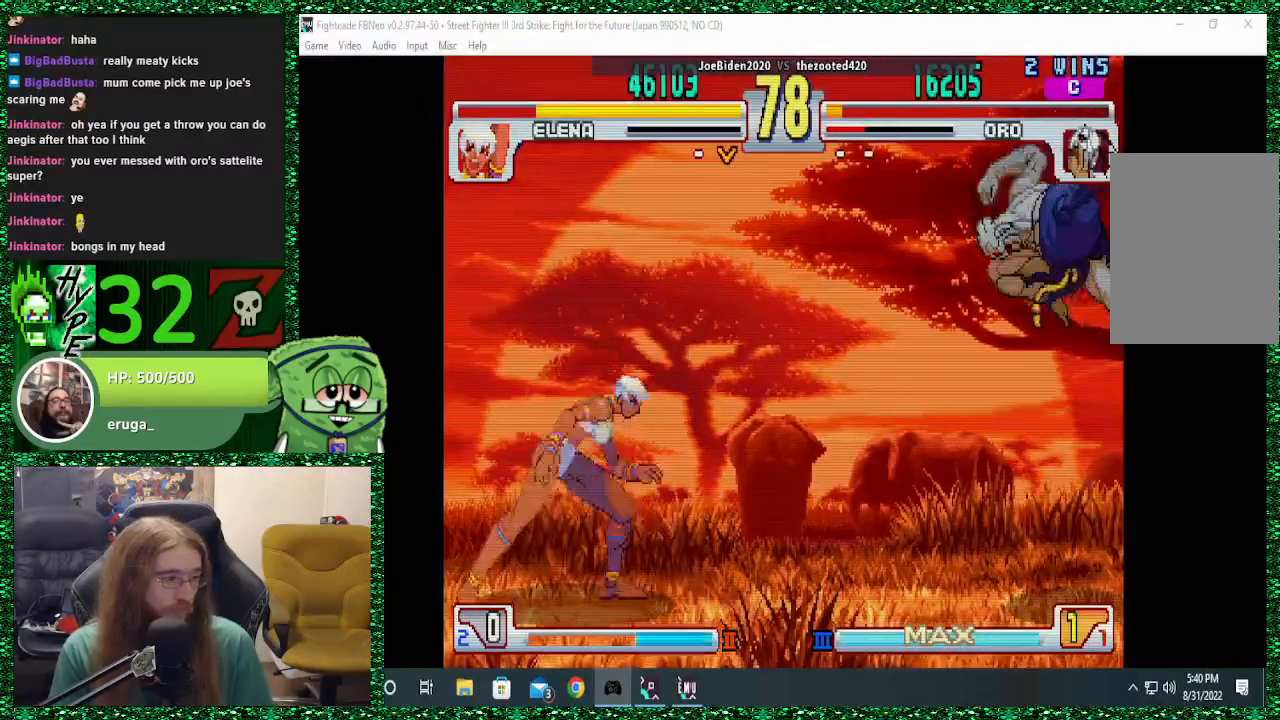
{"buttons": [], "left_stick": "right", "events": [[67, "left_stick", "center"], [200, "left_stick", "right"]]}
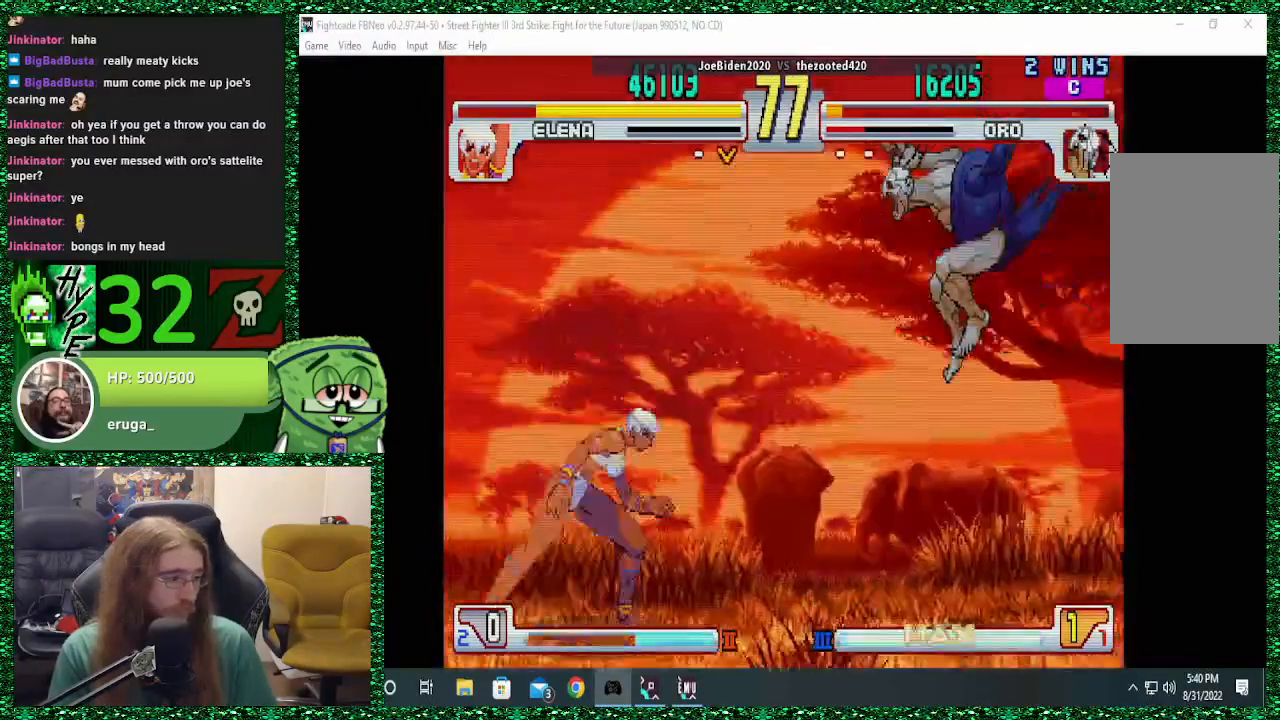
{"buttons": [], "left_stick": "right", "events": [[33, "R2", "down"], [133, "R2", "up"]]}
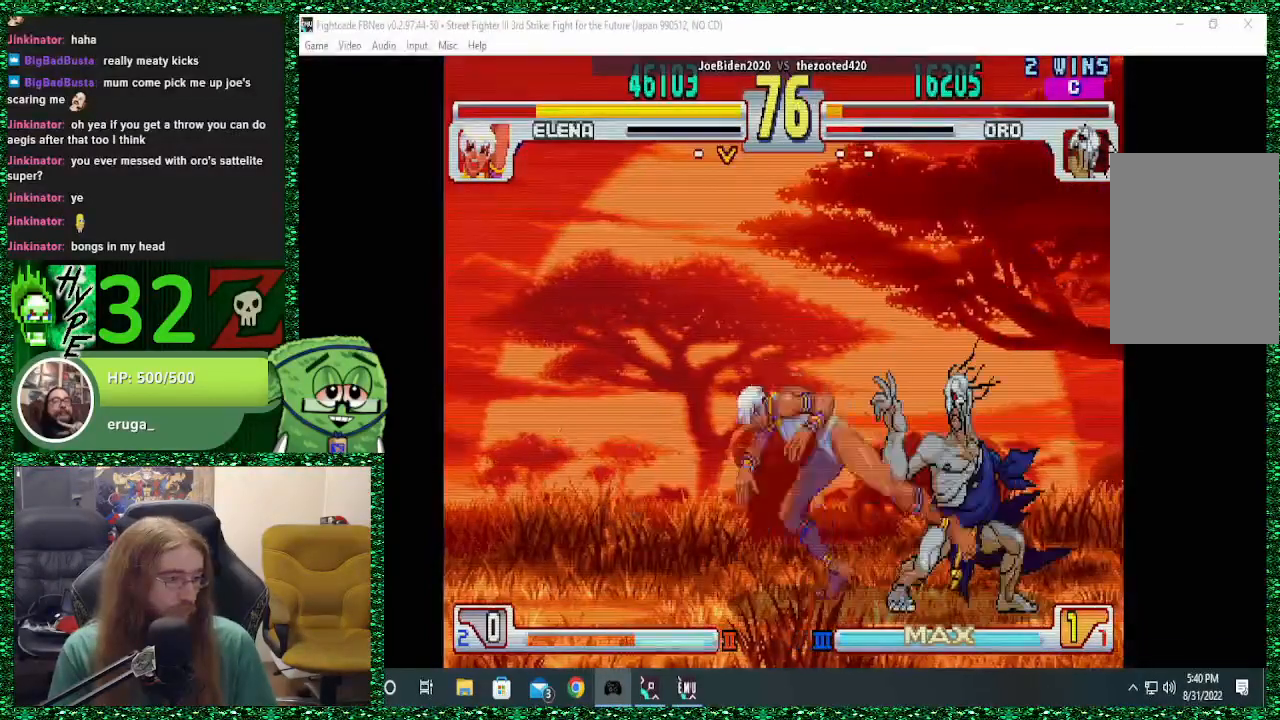
{"buttons": ["TRIANGLE"], "left_stick": "down-right", "events": [[200, "left_stick", "down-right"], [267, "TRIANGLE", "down"], [400, "TRIANGLE", "up"], [467, "TRIANGLE", "down"]]}
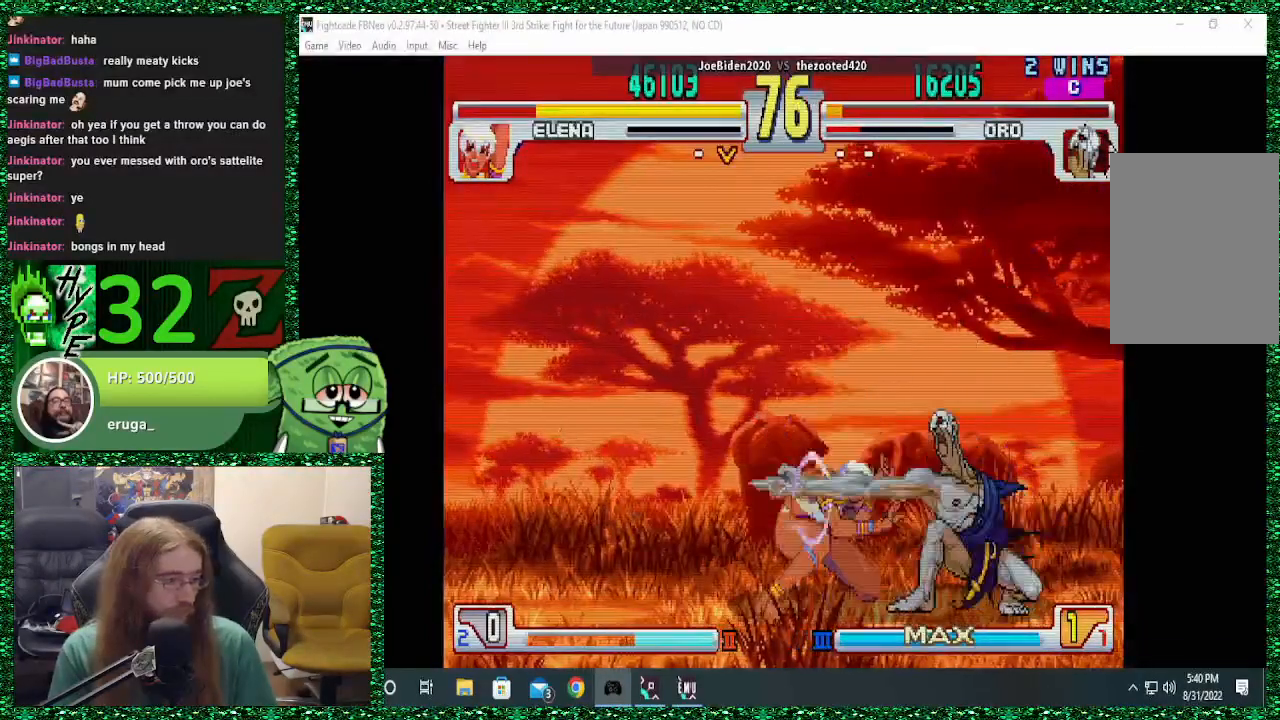
{"buttons": [], "left_stick": "down-right", "events": [[100, "TRIANGLE", "up"]]}
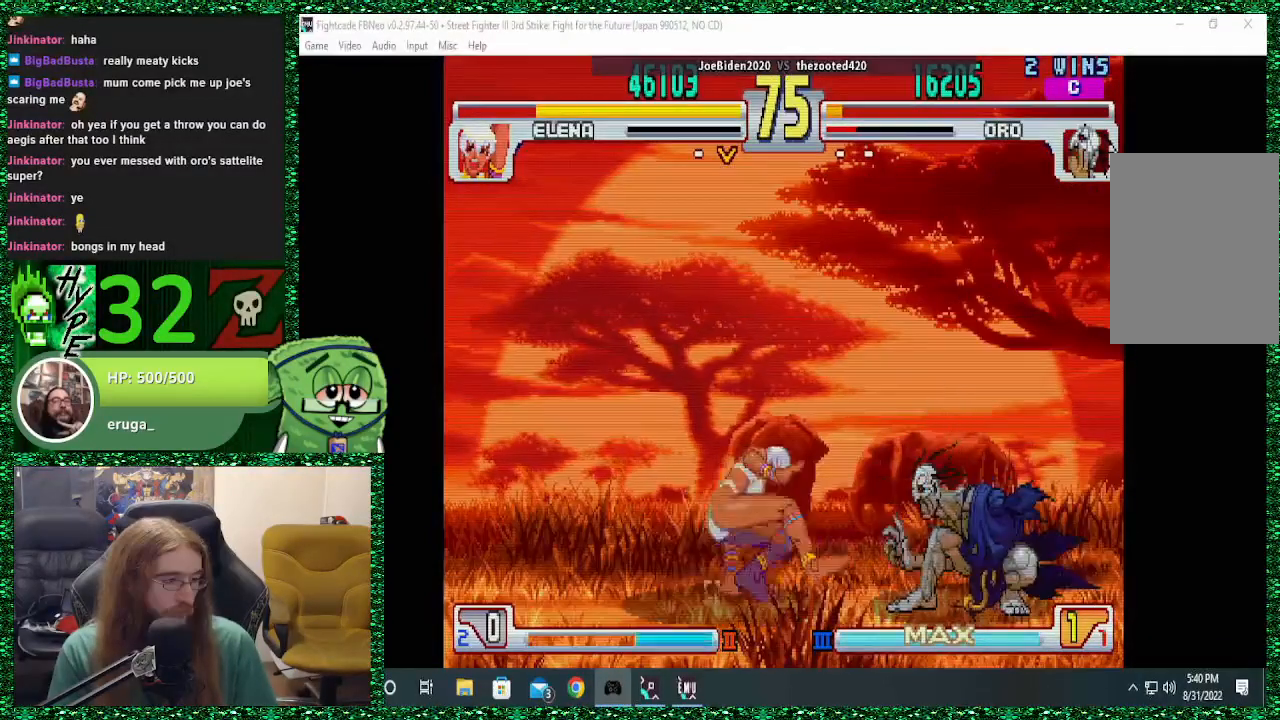
{"buttons": [], "left_stick": "down-right", "events": []}
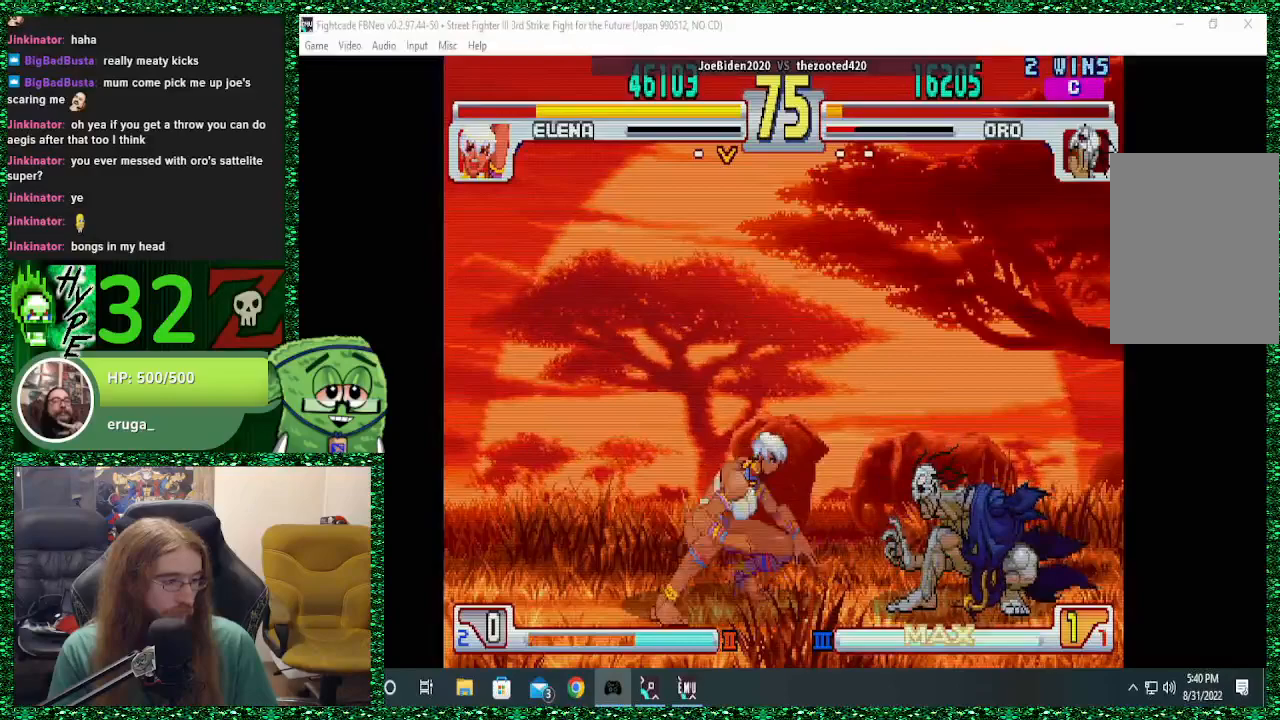
{"buttons": [], "left_stick": "center", "events": [[167, "R1", "down"], [167, "left_stick", "center"], [233, "R1", "up"]]}
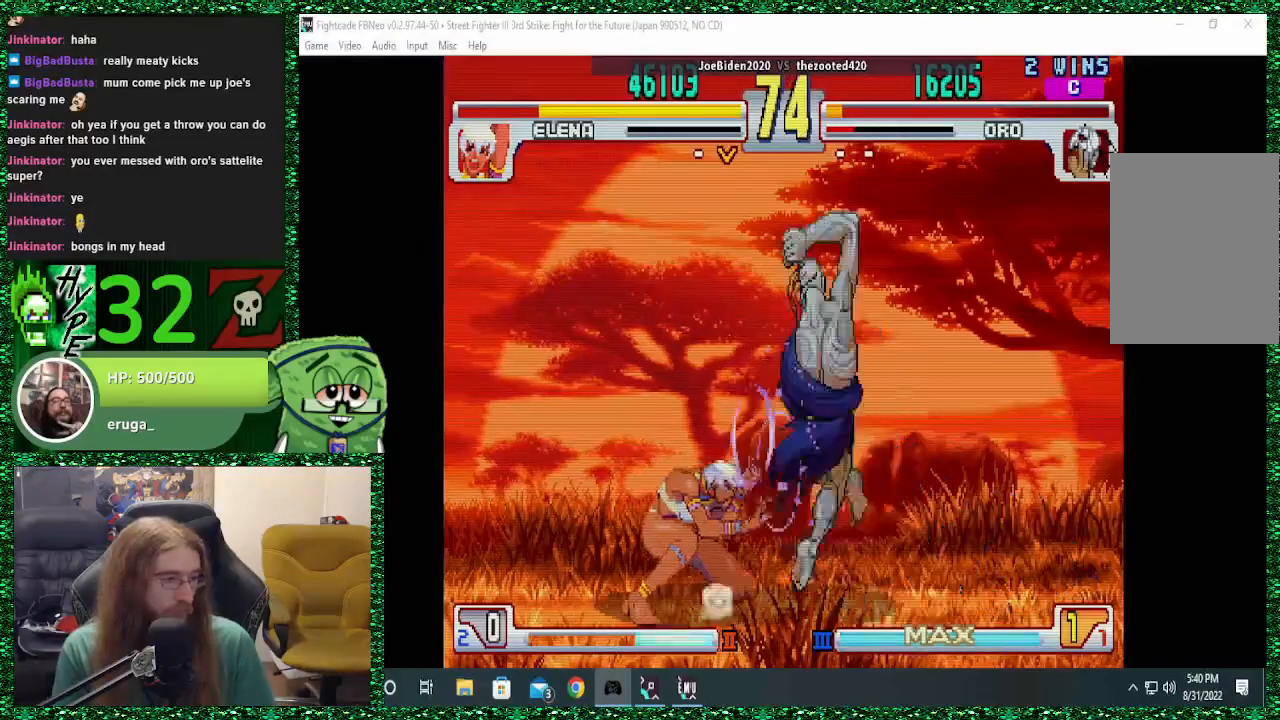
{"buttons": [], "left_stick": "center", "events": []}
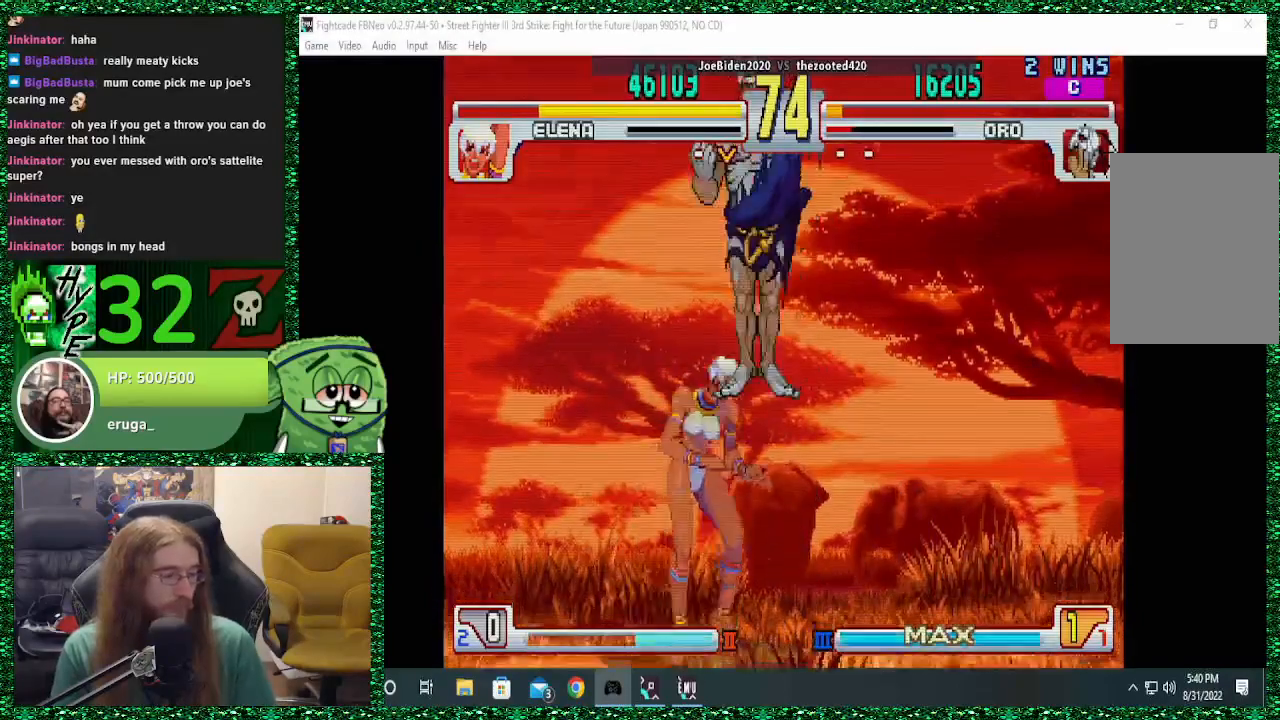
{"buttons": [], "left_stick": "center", "events": []}
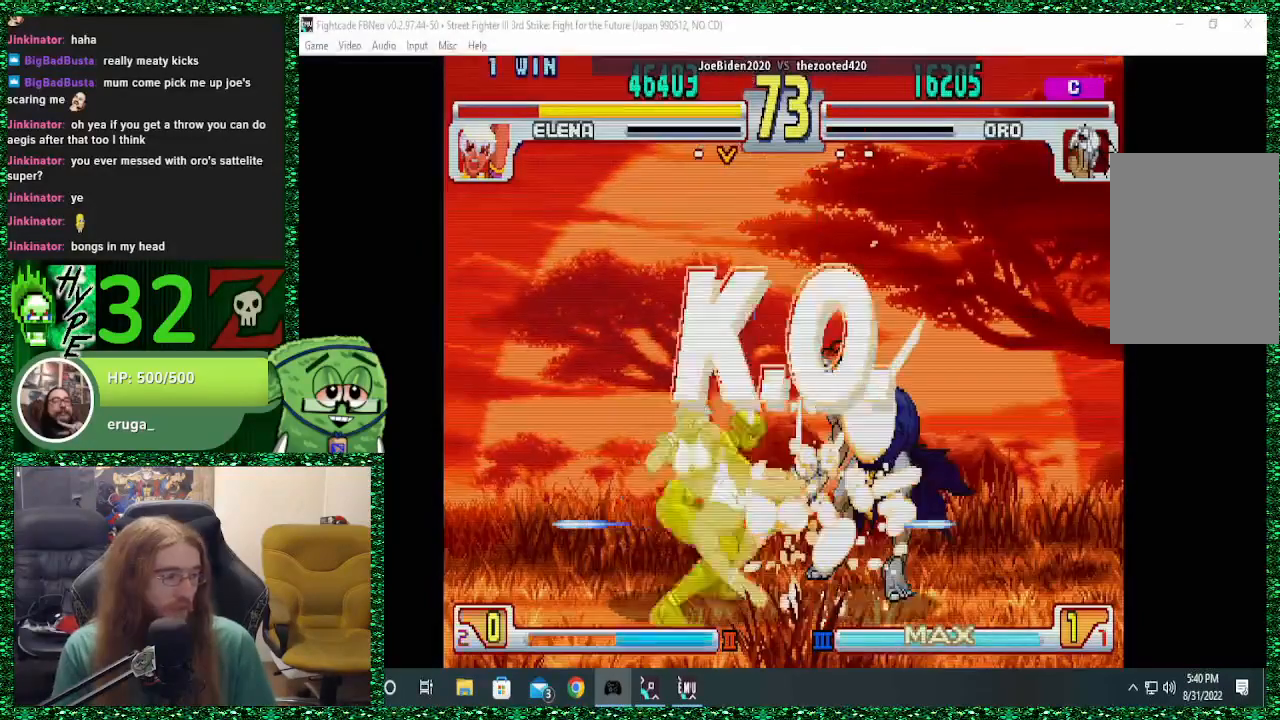
{"buttons": [], "left_stick": "right", "events": [[233, "left_stick", "right"], [367, "CROSS", "down"], [367, "SQUARE", "down"], [400, "CROSS", "up"], [500, "SQUARE", "up"]]}
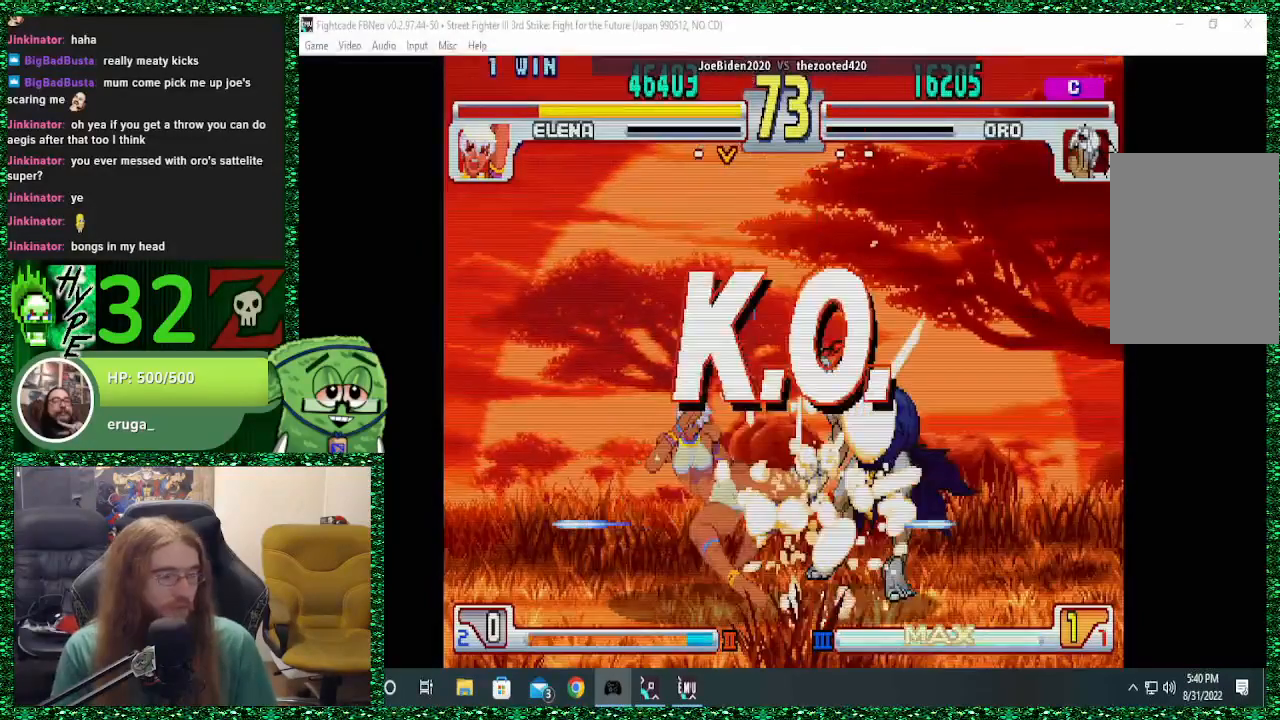
{"buttons": [], "left_stick": "center", "events": [[33, "left_stick", "center"]]}